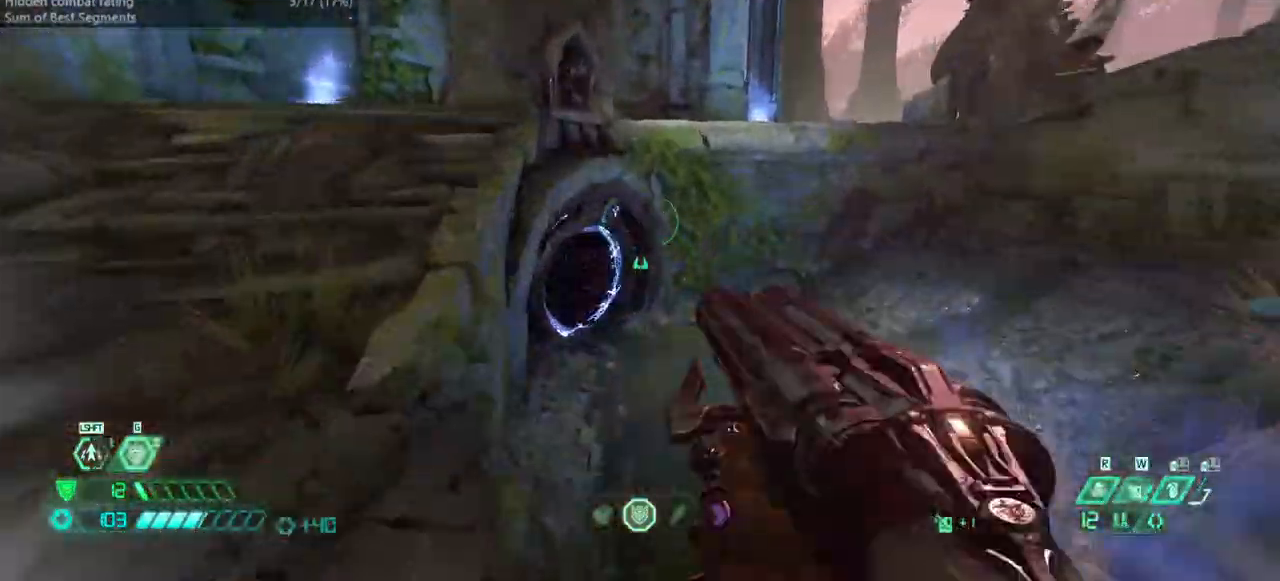
Gameplay with keyboard and mouse; each line is a JSON object with the keys held at the frame after it. "events" lists presses ("down") and releases ("up") of "bfg", "bl", "bw", "cg", "crc", "cs", "csg", "dash", "fb", "fw", "hc", "jump", "l", "mel", "pr", "r", "rl" and "ssg" between this image and that frame as [ms after this image, input, new state], when the widget could be followed in between. No other keys are recorded. Mouse buttons are not recorded. Key names are as the overlay labels them; some are game actions (e.g. jump) rather than physical keys. Not read: mod mouse_move ww.
{"keys": ["fw"], "events": []}
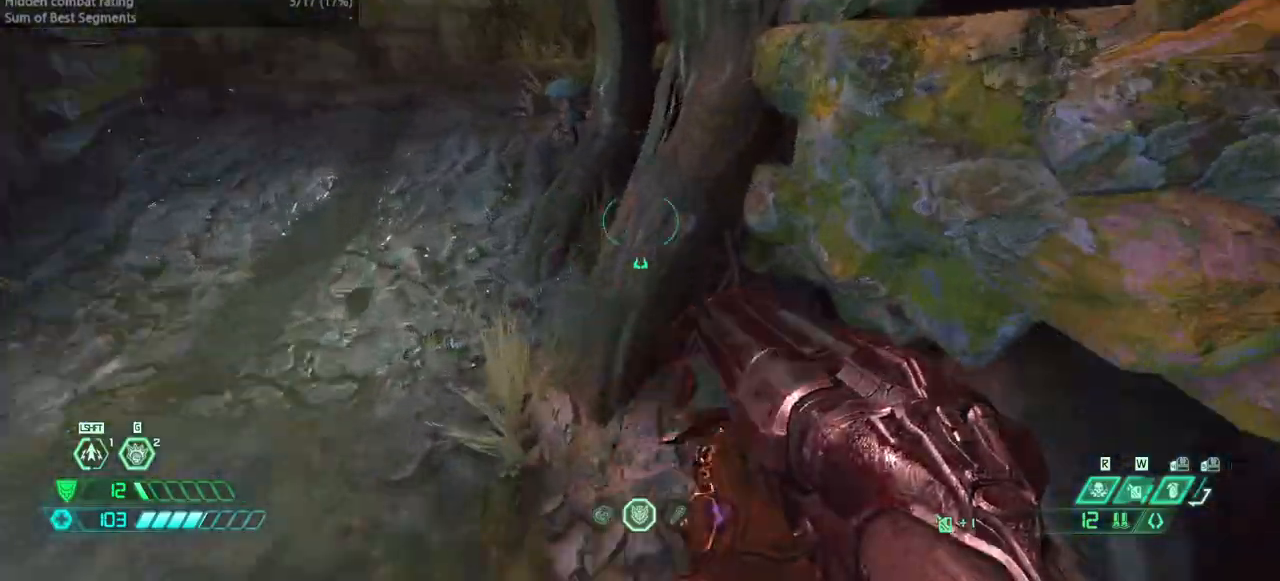
{"keys": ["r"], "events": [[100, "fw", "up"], [300, "r", "down"]]}
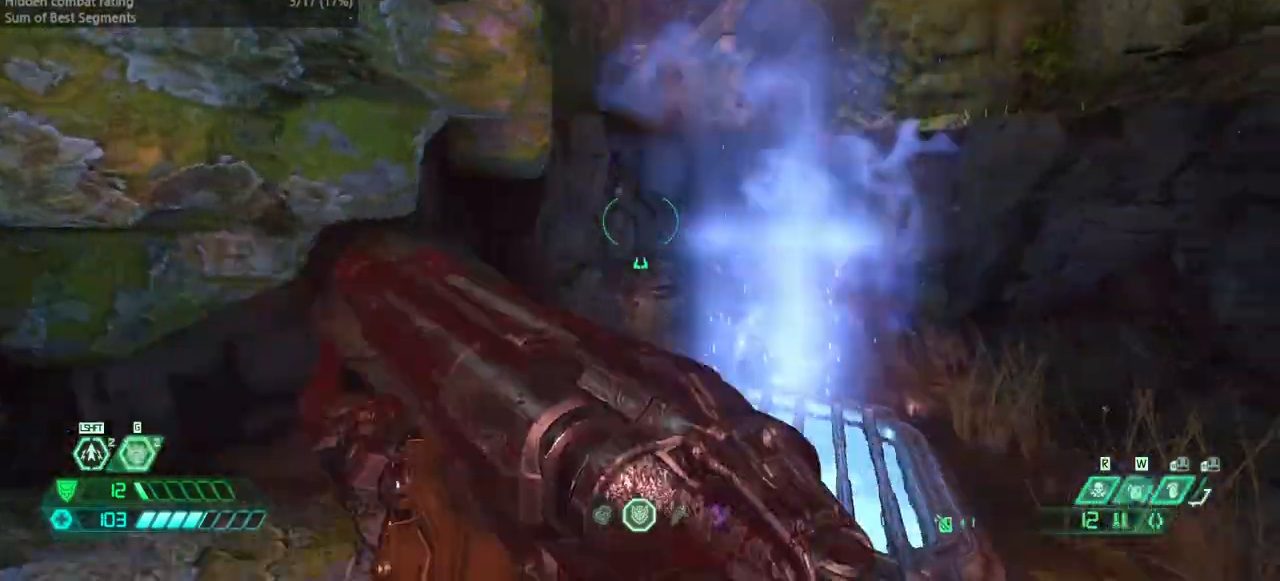
{"keys": [], "events": [[167, "fw", "down"], [267, "r", "up"], [433, "fw", "up"]]}
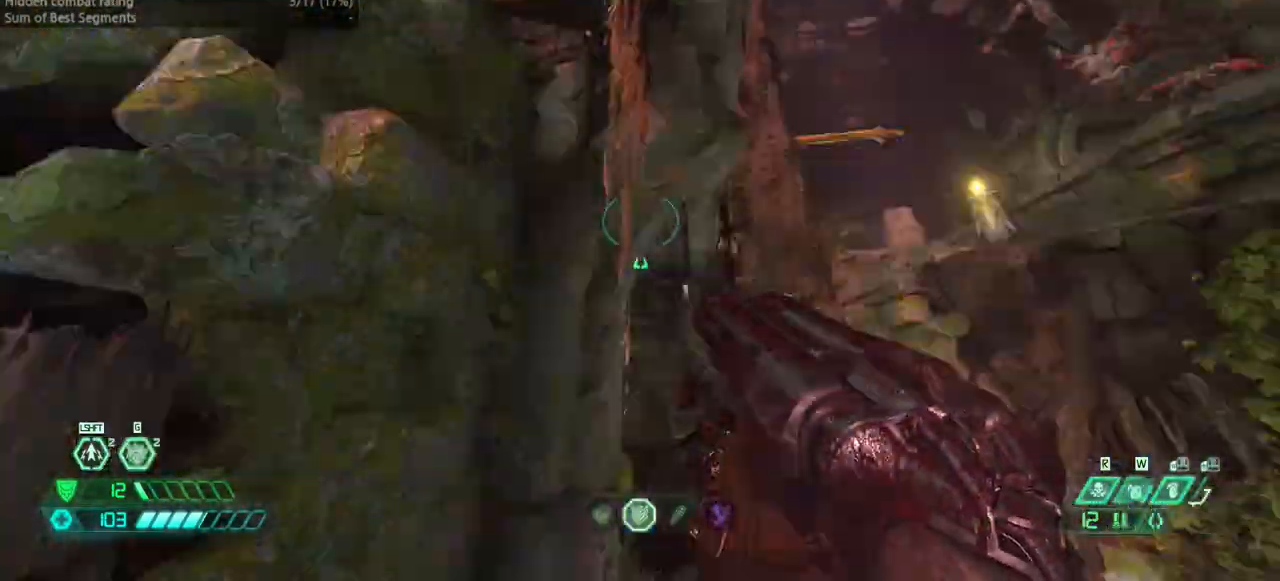
{"keys": ["r"], "events": [[233, "r", "down"]]}
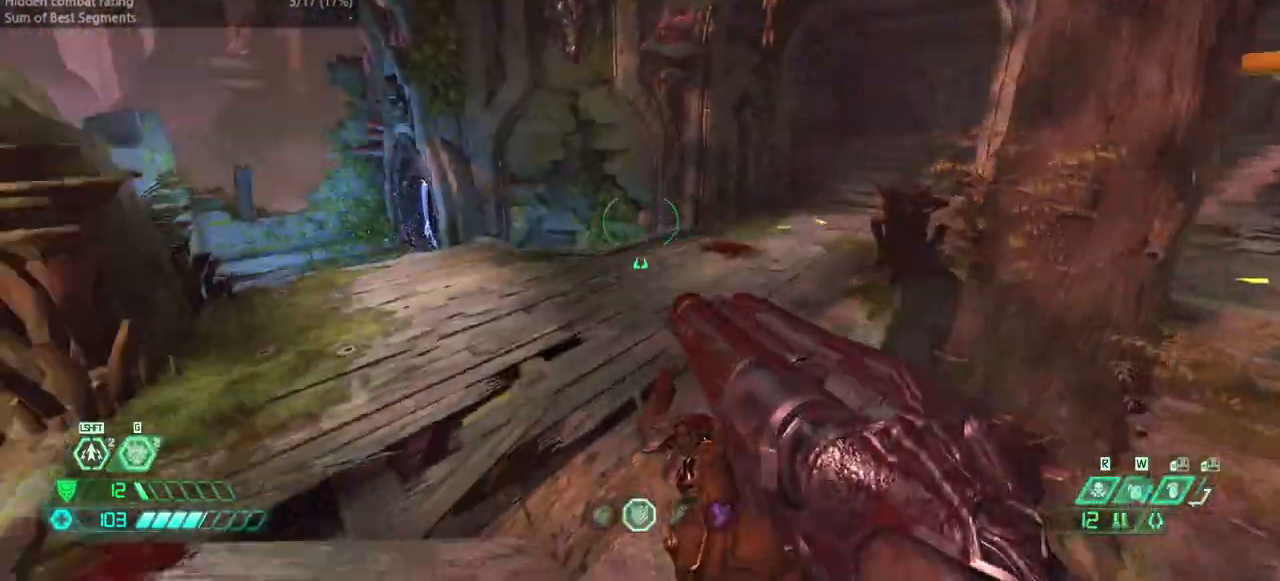
{"keys": ["fw", "r"], "events": [[100, "fw", "down"], [233, "jump", "down"], [367, "jump", "up"]]}
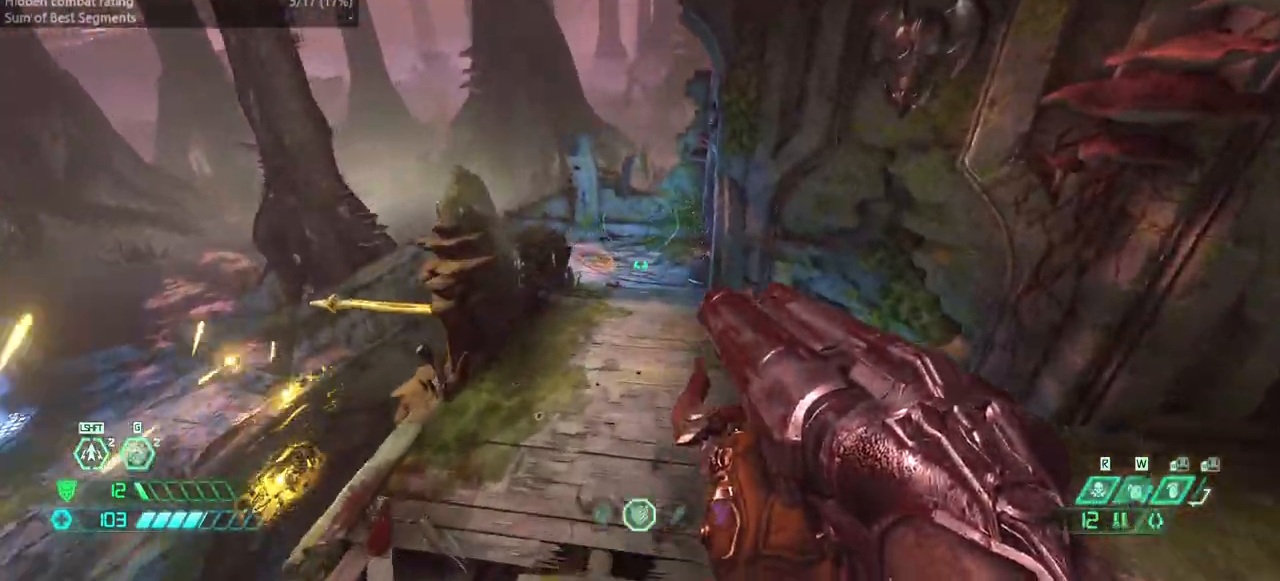
{"keys": ["dash", "fw"], "events": [[67, "r", "up"], [500, "dash", "down"]]}
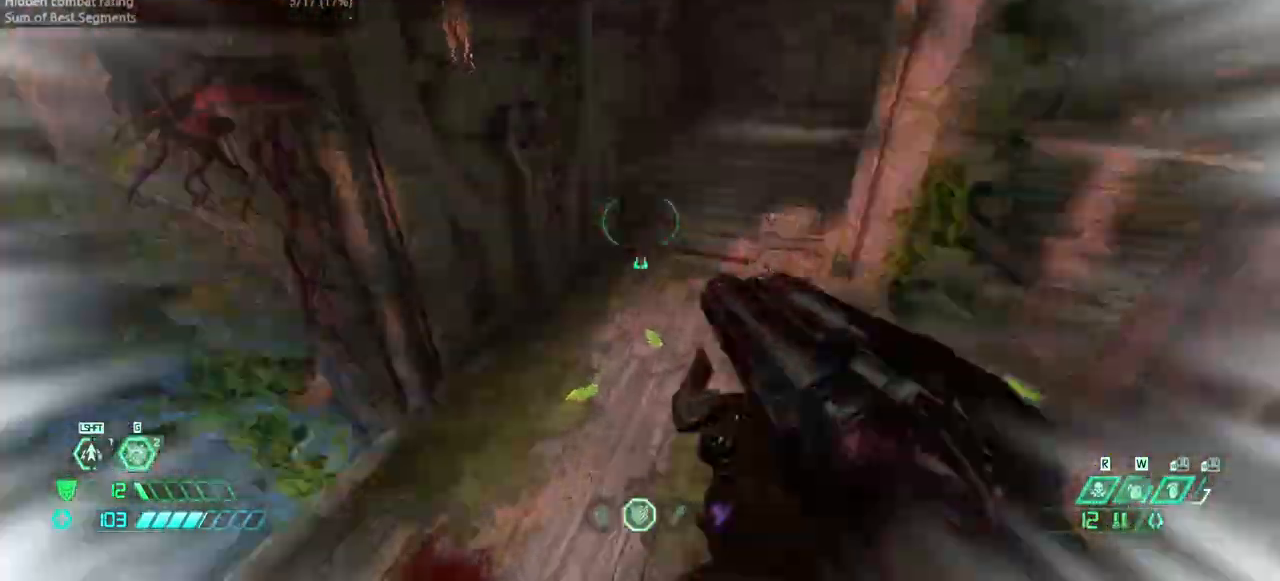
{"keys": ["bw", "r"], "events": [[100, "dash", "up"], [100, "r", "down"], [167, "fw", "up"], [267, "hc", "down"], [367, "hc", "up"], [500, "bw", "down"]]}
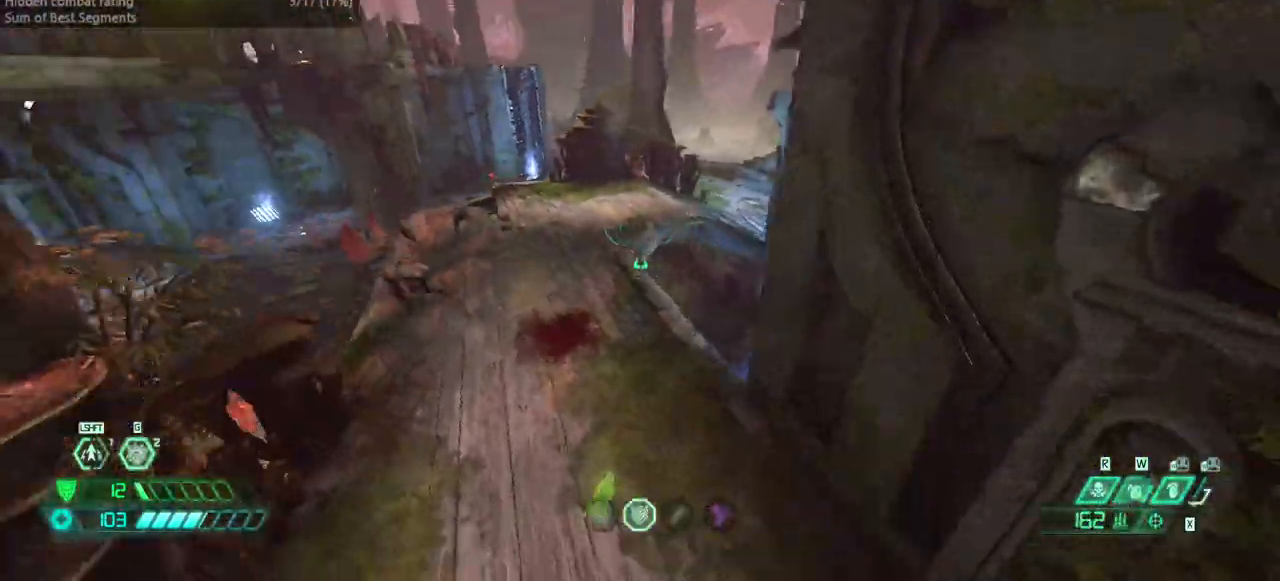
{"keys": ["bw", "jump"], "events": [[67, "r", "up"], [467, "jump", "down"]]}
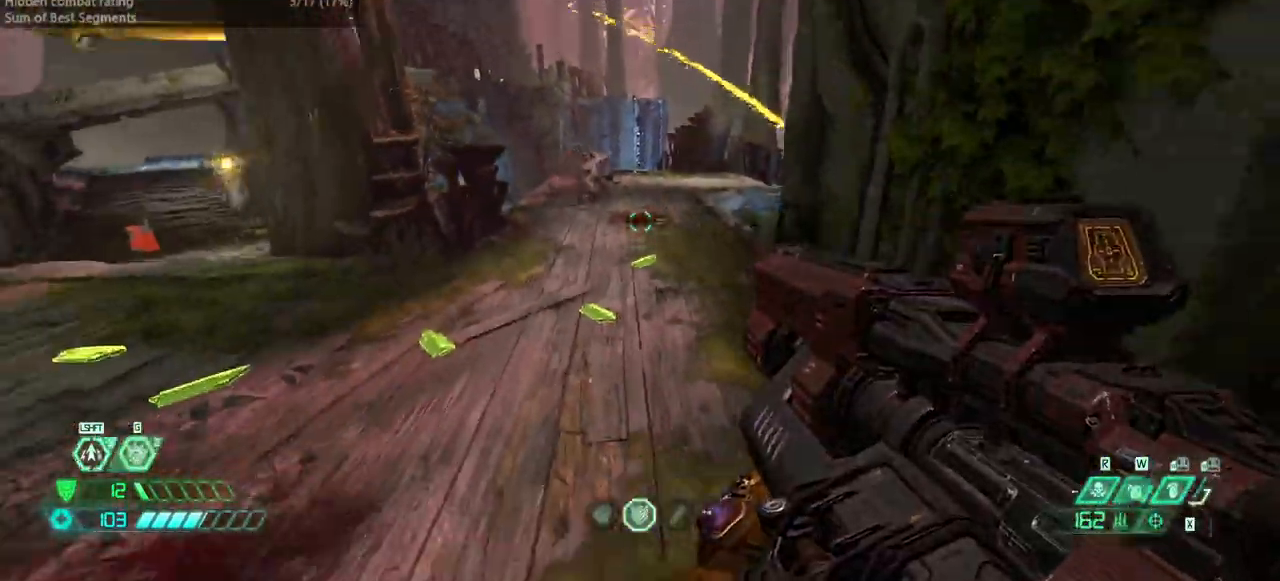
{"keys": ["l"], "events": [[133, "jump", "up"], [400, "l", "down"], [500, "bw", "up"]]}
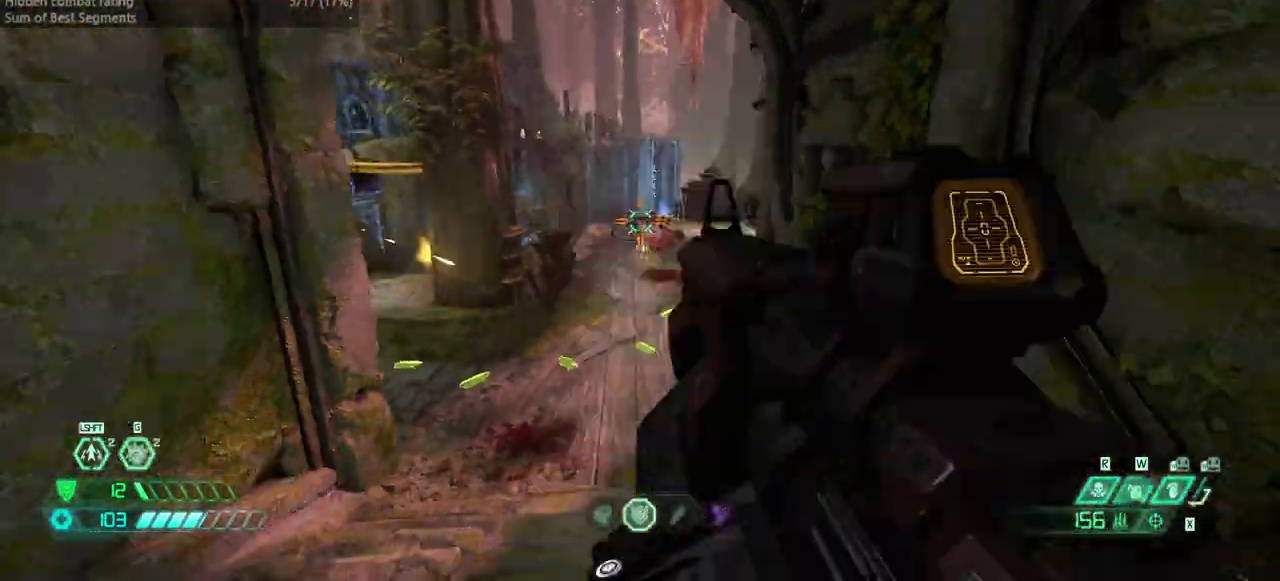
{"keys": ["r"], "events": [[367, "l", "up"], [400, "r", "down"]]}
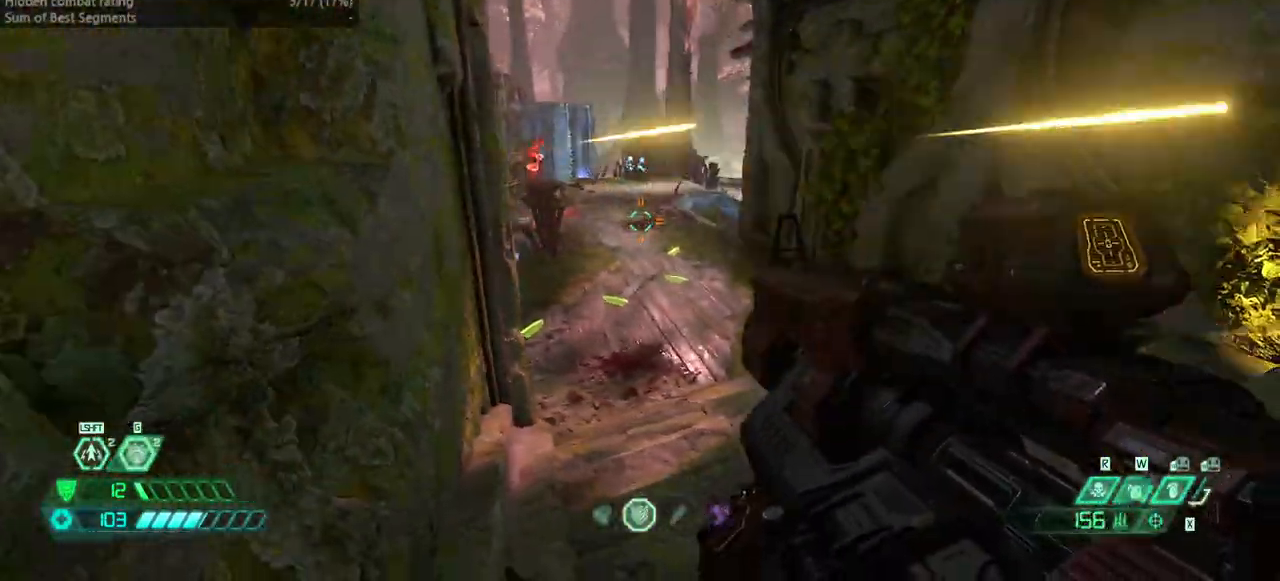
{"keys": ["jump", "r"], "events": [[100, "bw", "down"], [433, "bw", "up"], [467, "jump", "down"]]}
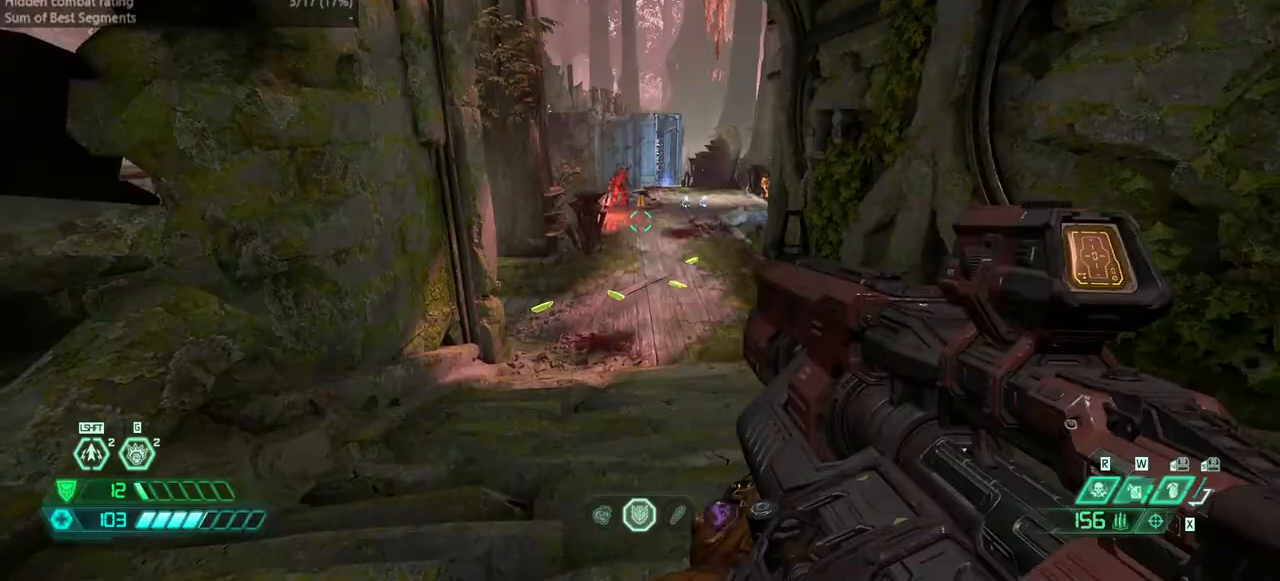
{"keys": ["bw", "l"], "events": [[67, "jump", "up"], [200, "r", "up"], [267, "l", "down"], [367, "bw", "down"]]}
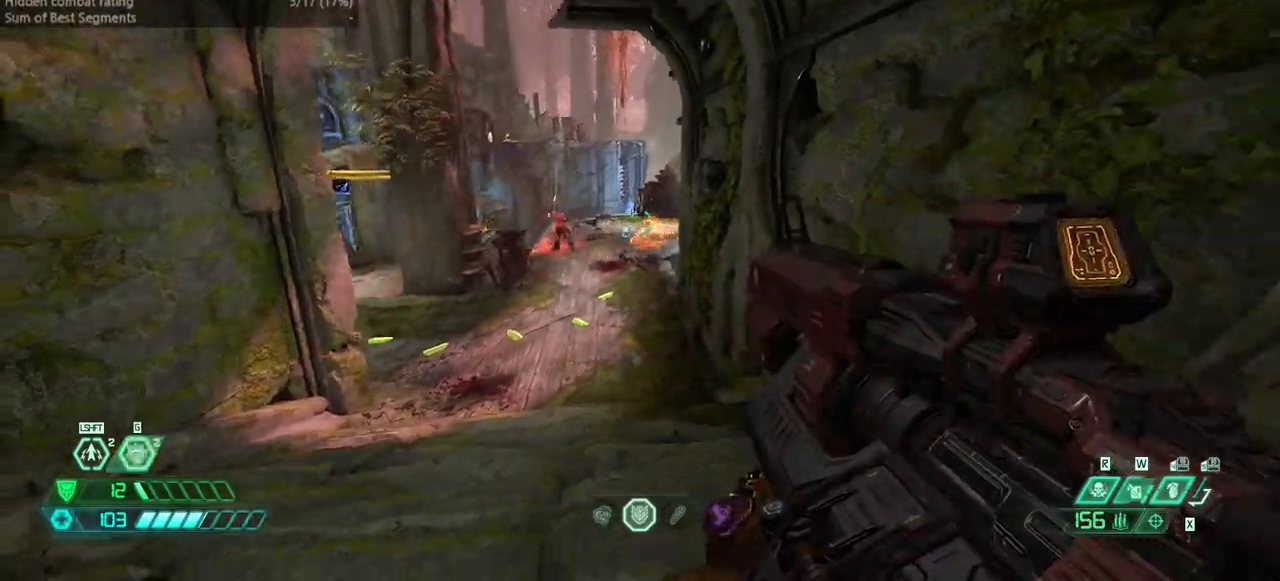
{"keys": ["l"], "events": [[33, "l", "up"], [100, "bw", "up"], [100, "l", "down"], [367, "ssg", "down"], [467, "ssg", "up"]]}
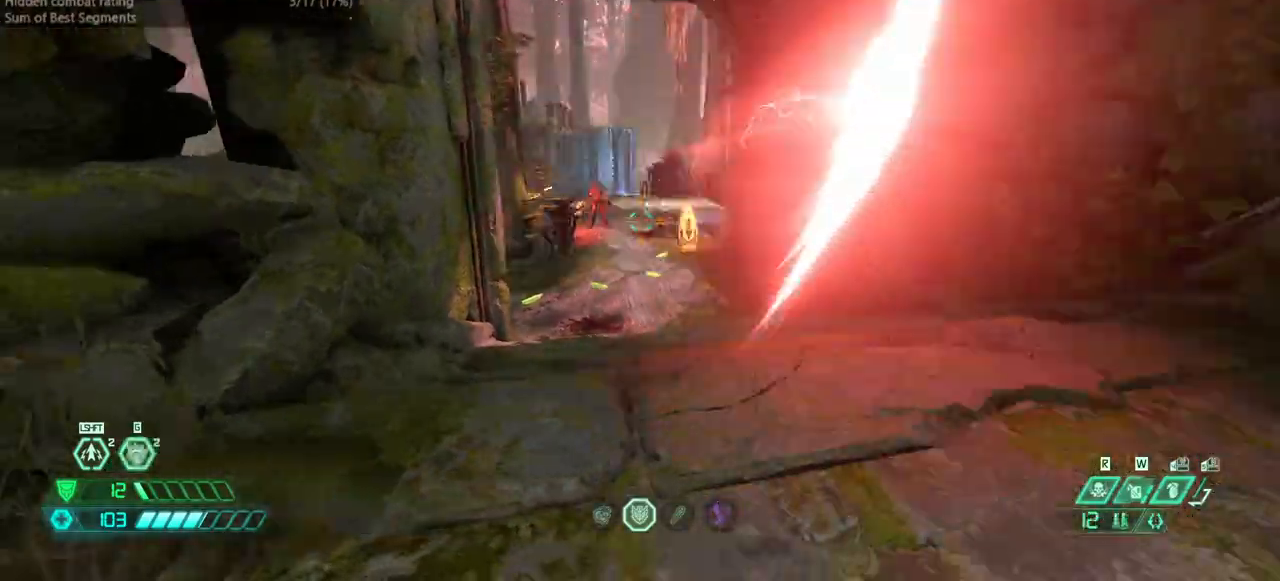
{"keys": ["r"], "events": [[100, "l", "up"], [200, "r", "down"]]}
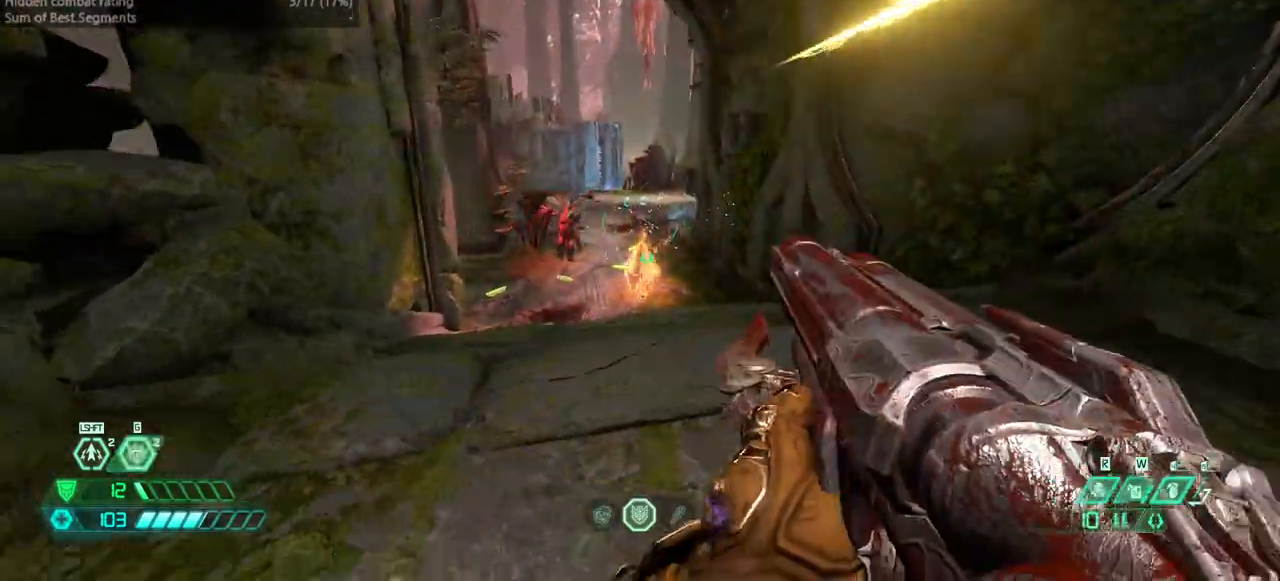
{"keys": ["bw", "l"], "events": [[33, "r", "up"], [67, "l", "down"], [167, "bl", "down"], [267, "bl", "up"], [300, "l", "up"], [367, "bw", "down"], [500, "l", "down"]]}
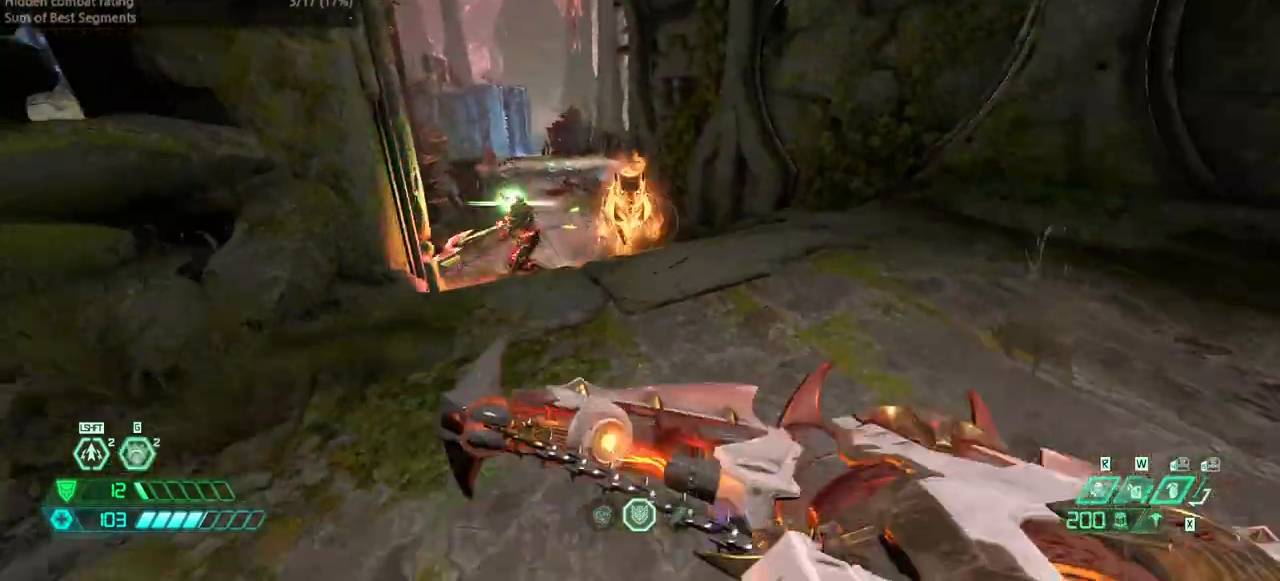
{"keys": ["bw"], "events": [[133, "bw", "up"], [233, "ssg", "down"], [267, "ssg", "up"], [367, "bw", "down"], [400, "l", "up"]]}
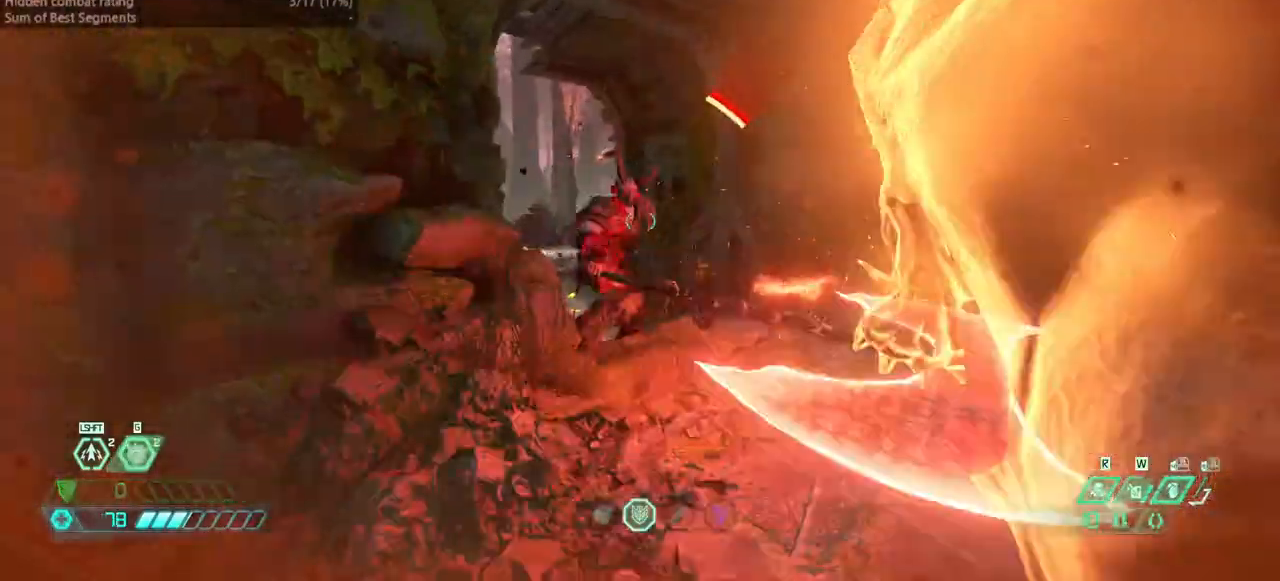
{"keys": [], "events": [[200, "bw", "up"]]}
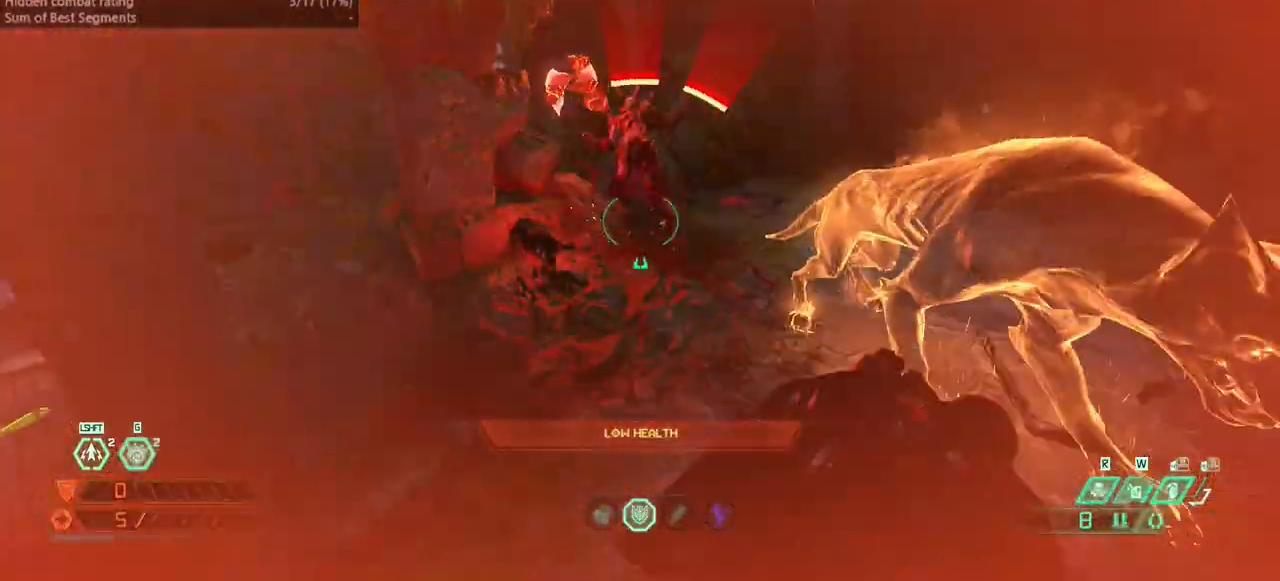
{"keys": ["bw"], "events": [[67, "bw", "down"], [200, "bl", "down"], [300, "bl", "up"]]}
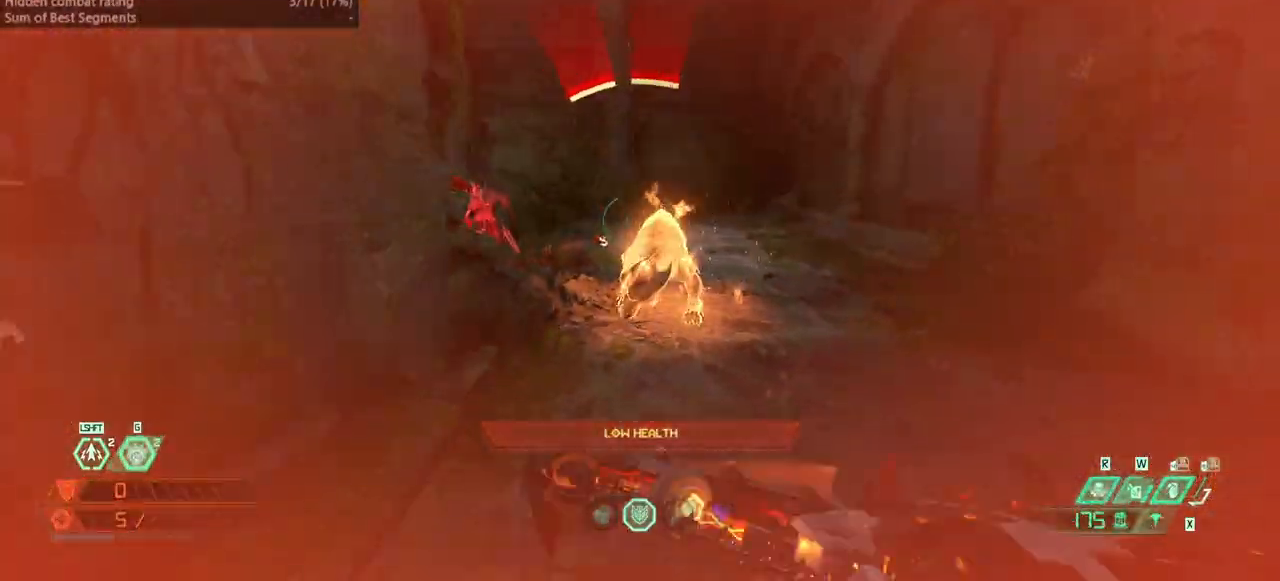
{"keys": ["fw", "l"], "events": [[33, "dash", "down"], [167, "dash", "up"], [233, "l", "down"], [267, "bw", "up"], [333, "ssg", "down"], [400, "ssg", "up"], [500, "fw", "down"]]}
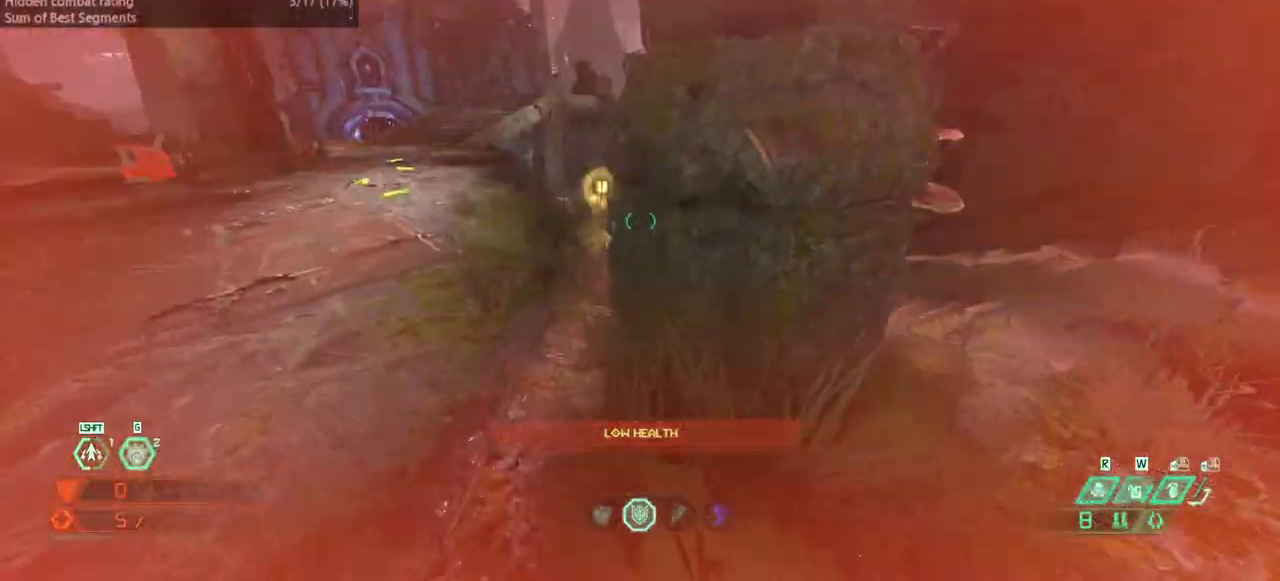
{"keys": ["fw", "l"], "events": [[67, "jump", "down"], [133, "jump", "up"], [233, "jump", "down"], [400, "jump", "up"]]}
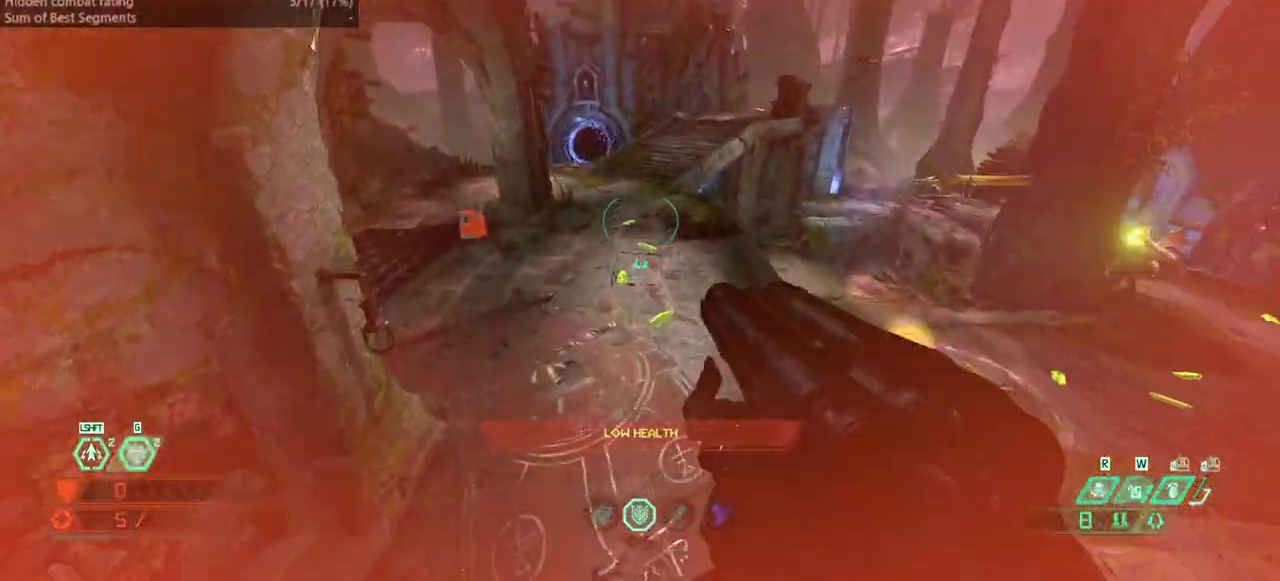
{"keys": ["fw"], "events": [[33, "dash", "down"], [133, "dash", "up"], [133, "l", "up"]]}
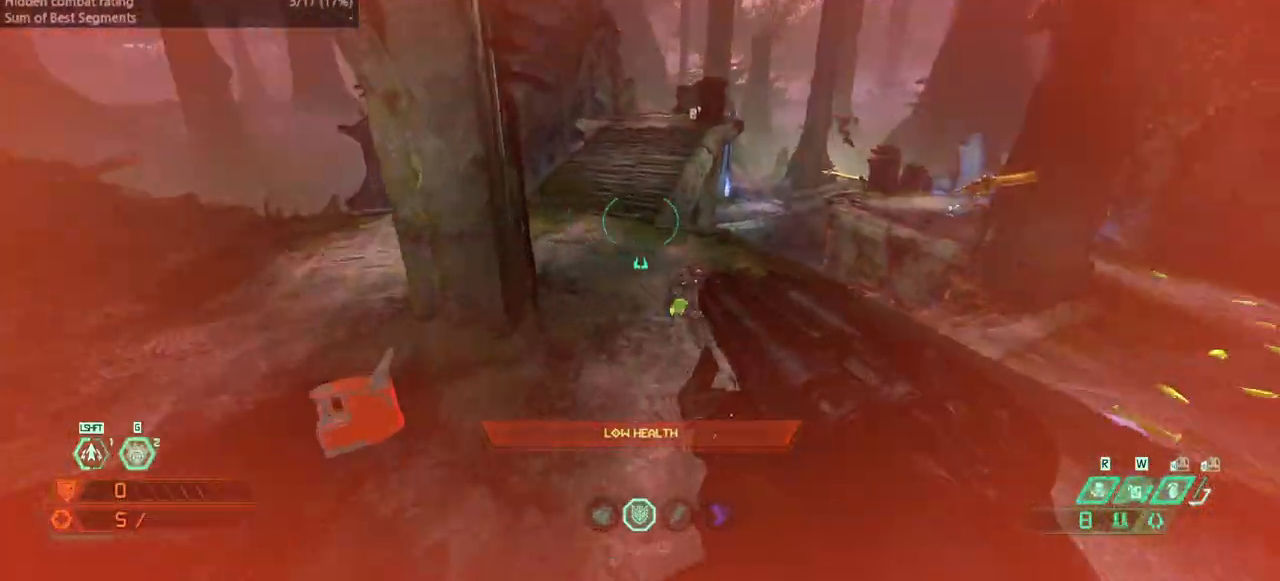
{"keys": ["fw"], "events": [[367, "dash", "down"], [467, "dash", "up"]]}
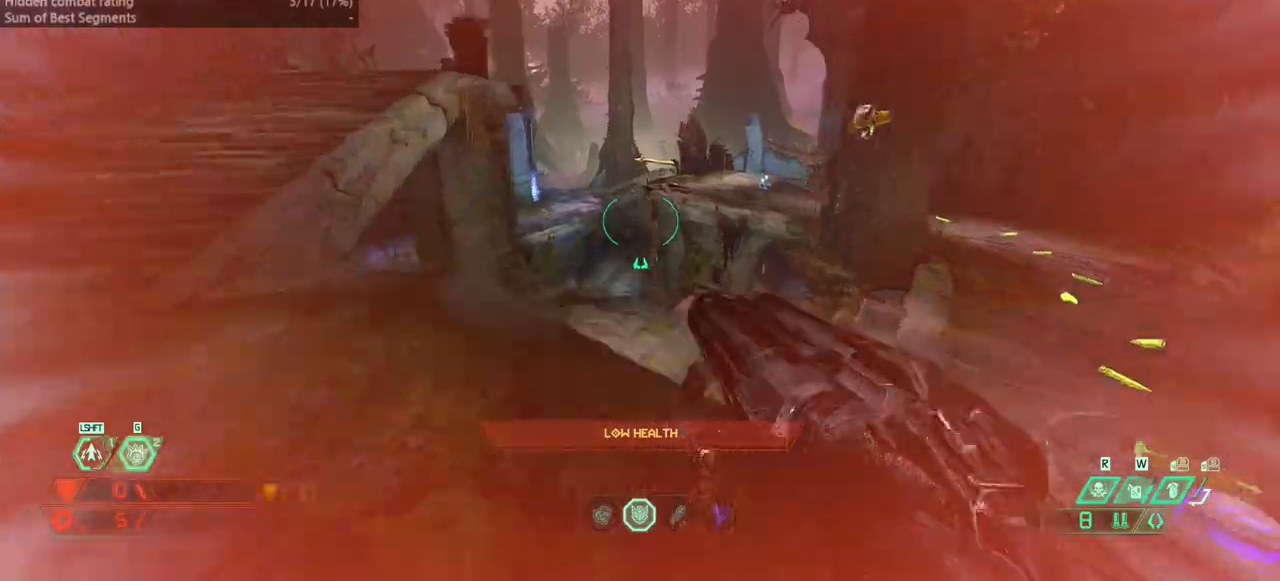
{"keys": ["fw"], "events": [[67, "l", "down"], [133, "jump", "down"], [233, "jump", "up"], [300, "jump", "down"], [333, "l", "up"], [400, "jump", "up"]]}
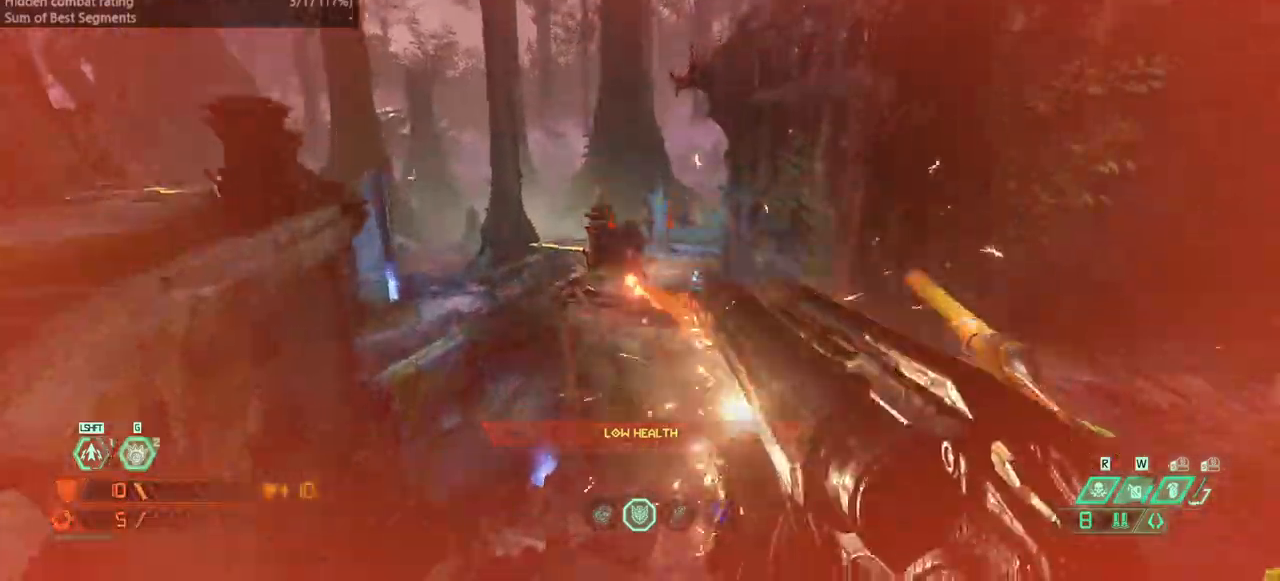
{"keys": ["fw"], "events": [[33, "l", "down"], [200, "l", "up"], [400, "r", "down"], [500, "r", "up"]]}
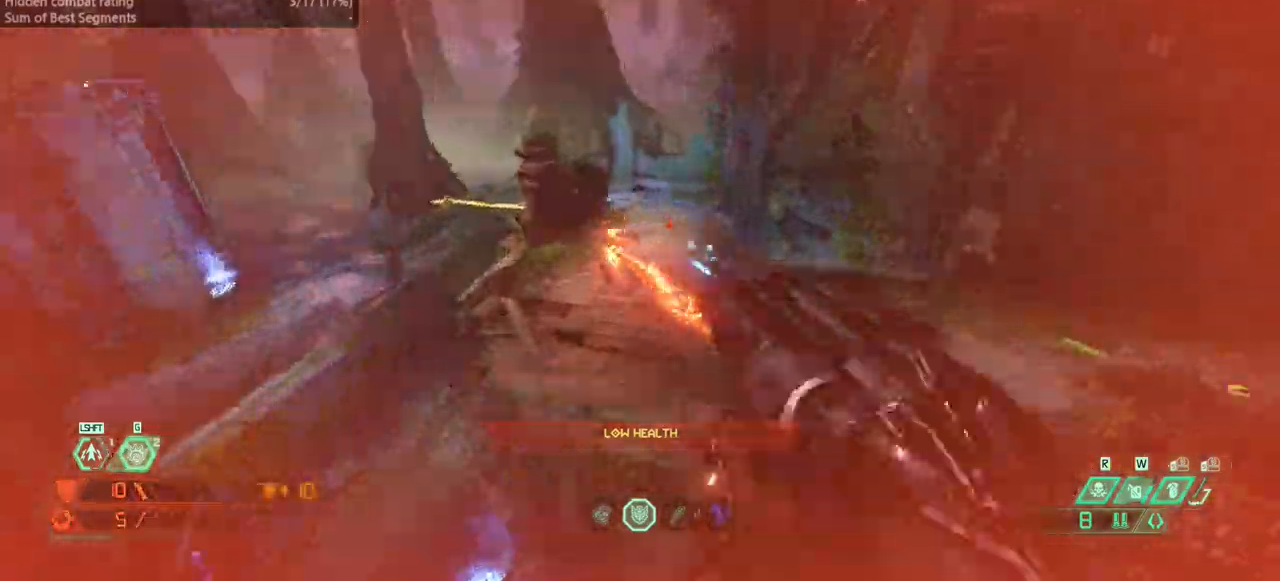
{"keys": ["fw", "l"], "events": [[500, "l", "down"]]}
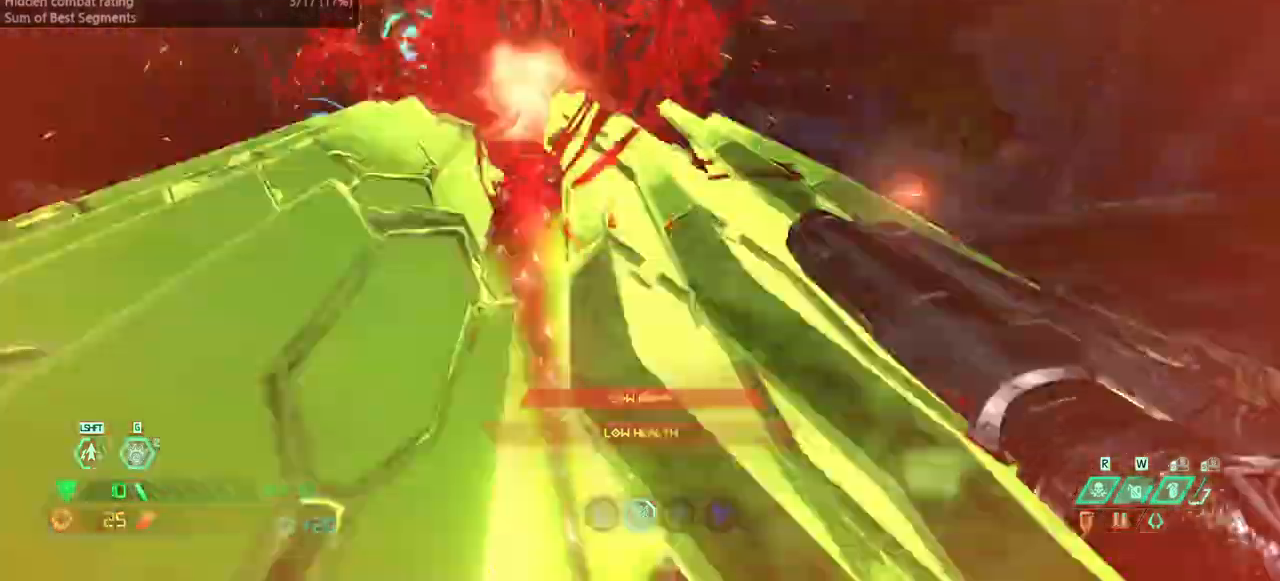
{"keys": ["fw", "jump"], "events": [[233, "fb", "down"], [233, "jump", "down"], [300, "jump", "up"], [333, "fb", "up"], [333, "jump", "down"], [467, "l", "up"]]}
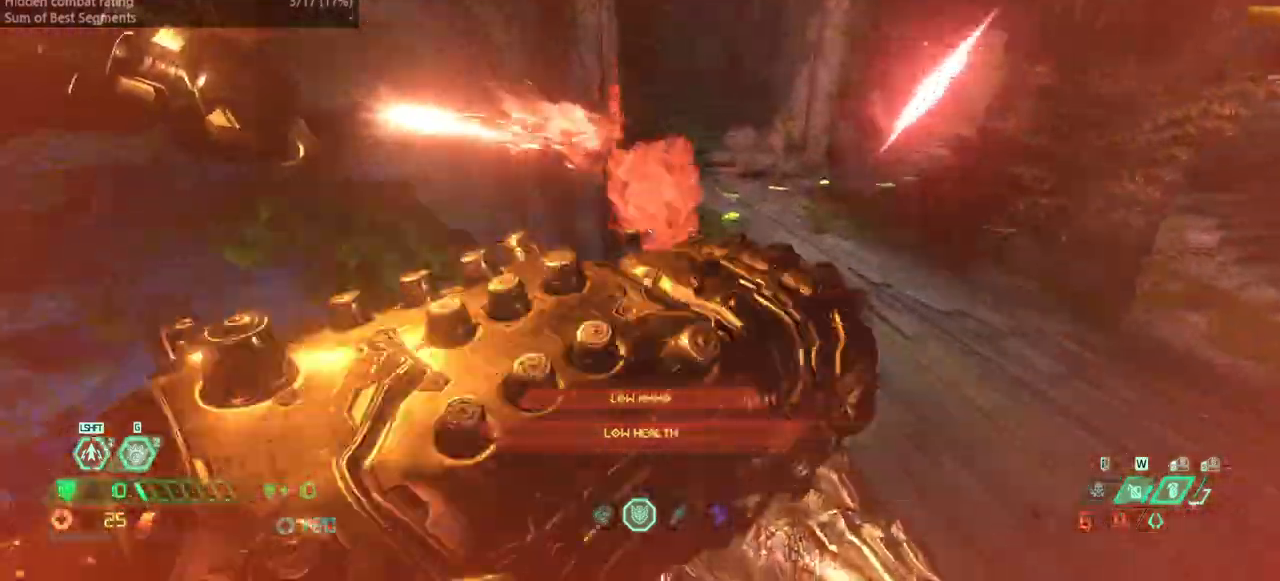
{"keys": ["fw"], "events": [[33, "jump", "up"], [100, "cs", "down"], [200, "cs", "up"]]}
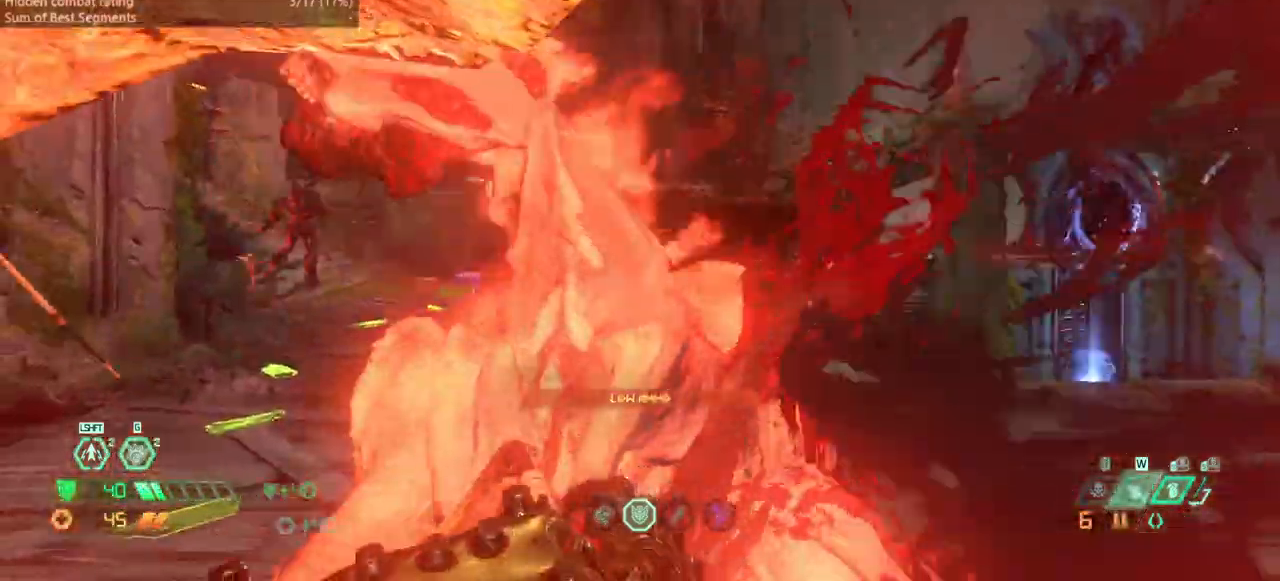
{"keys": ["fw"], "events": []}
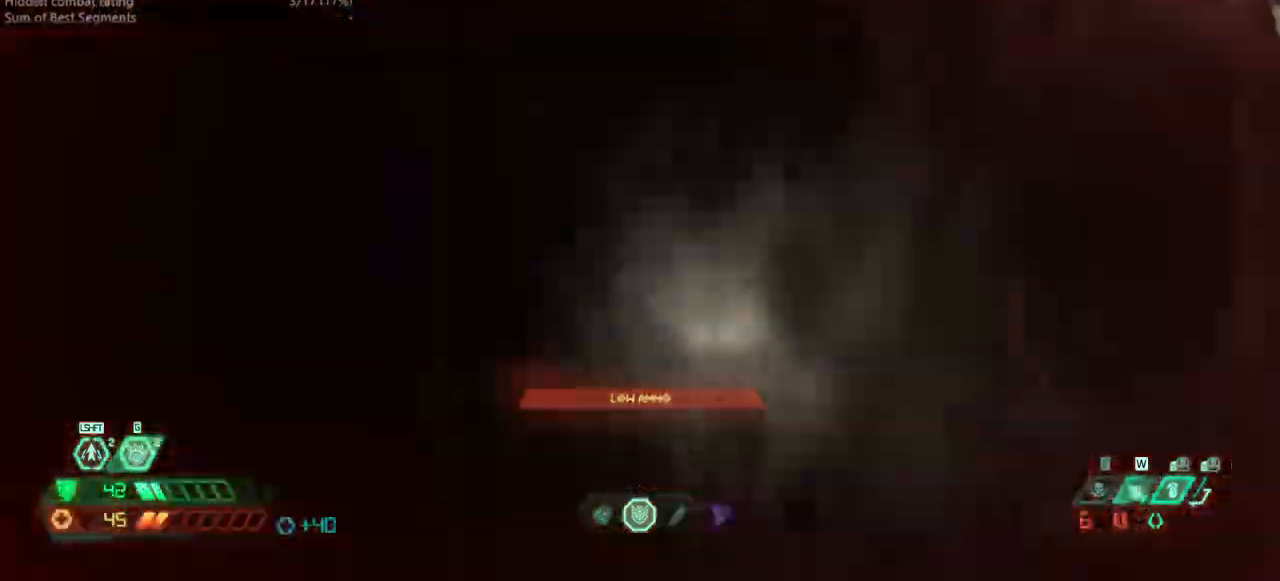
{"keys": ["fw", "r"], "events": [[433, "r", "down"]]}
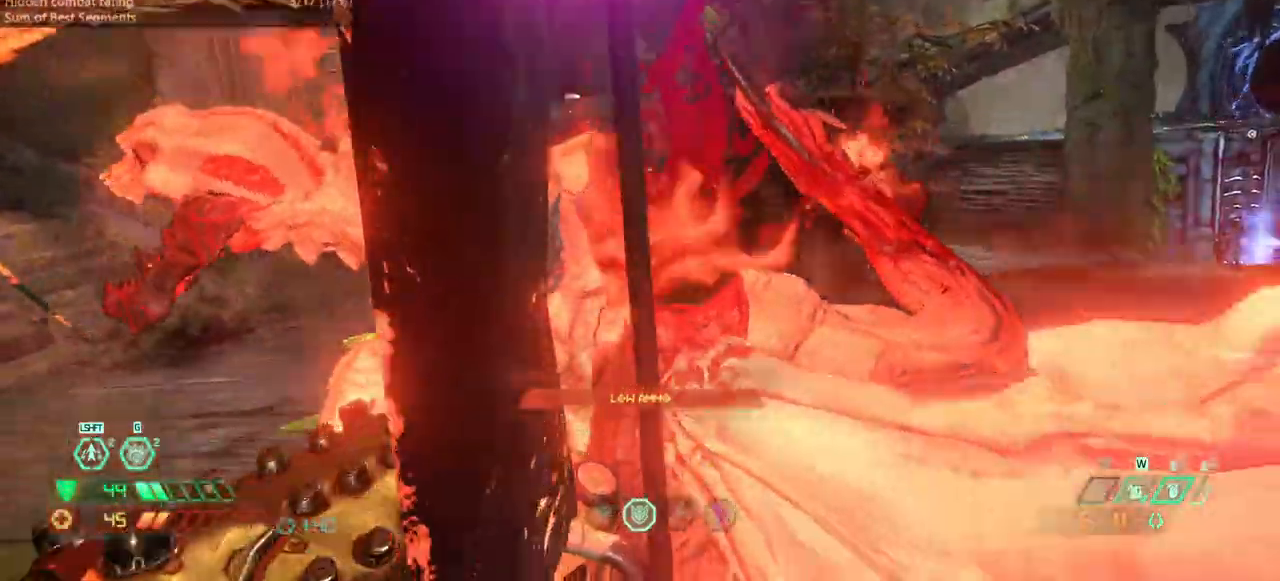
{"keys": ["fw", "r"], "events": [[100, "r", "up"], [500, "r", "down"]]}